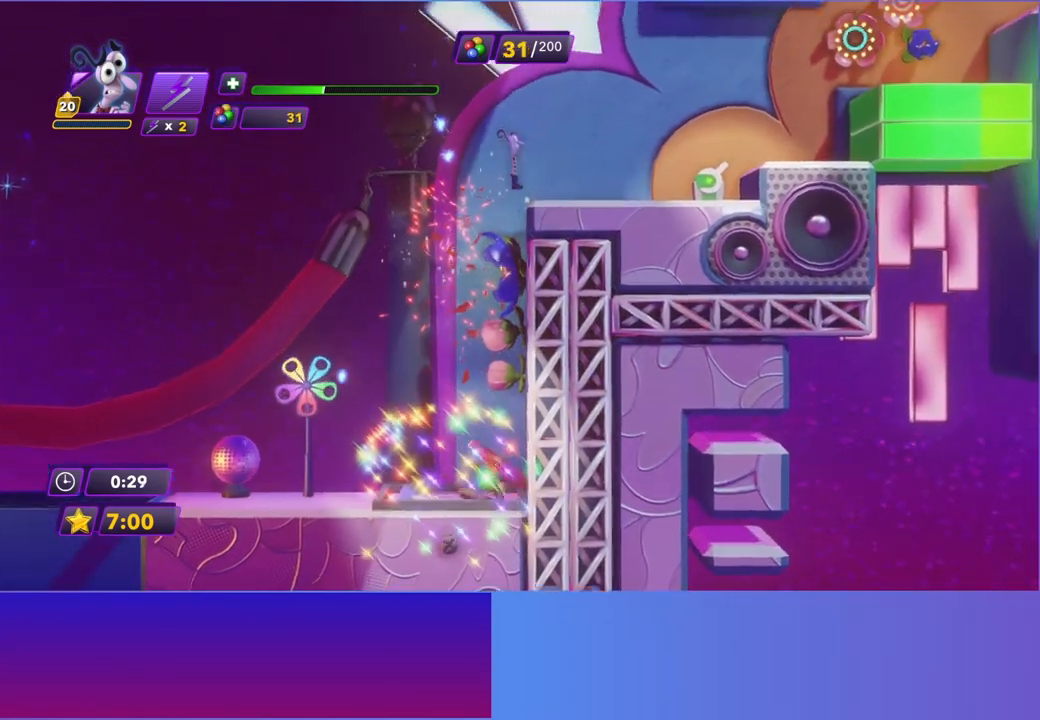
Gameplay with a controller (Xbox layout); each line is a JSON object with the inputs held at the frame after it. "events" lists button and stick changes between this image and that frame as [ms after this image, input, new state], when the widget could be followed in between. Not read: L3 R3 right_stick.
{"buttons": [], "left_stick": "right", "events": []}
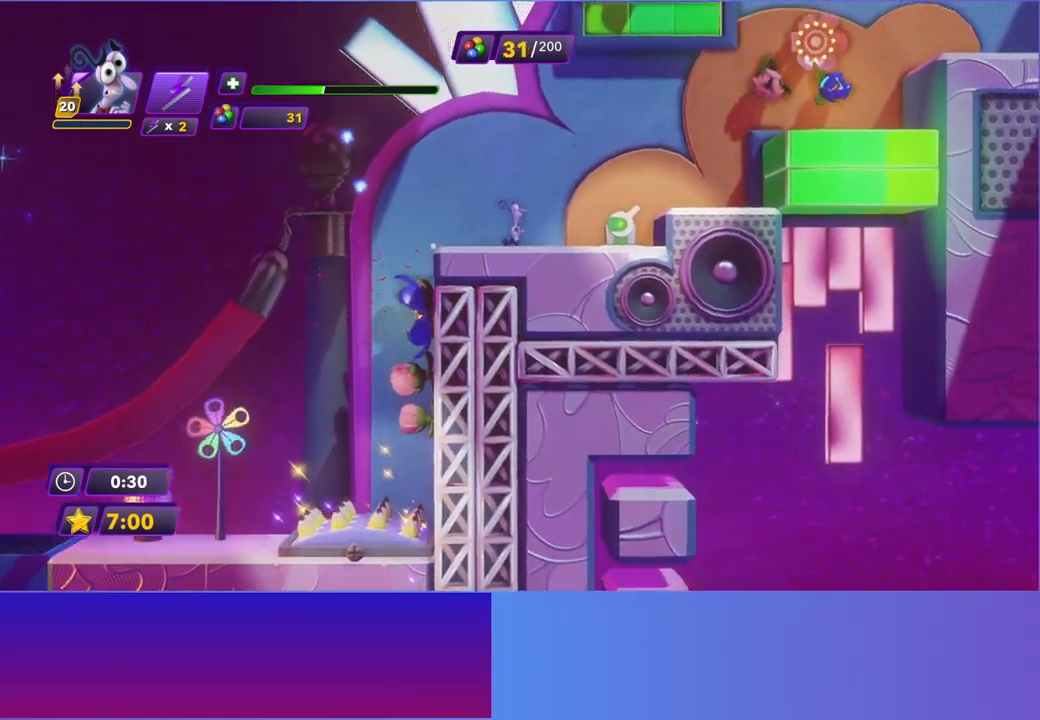
{"buttons": ["A"], "left_stick": "right", "events": [[267, "X", "down"], [333, "X", "up"], [450, "A", "down"]]}
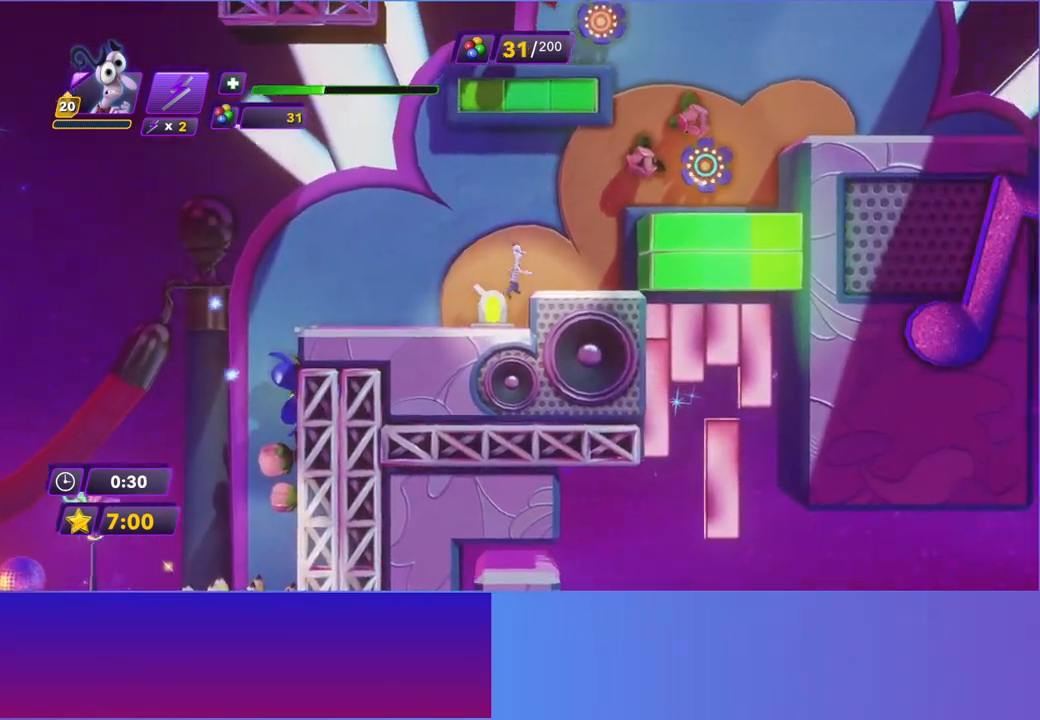
{"buttons": [], "left_stick": "center", "events": [[67, "A", "up"], [317, "left_stick", "center"]]}
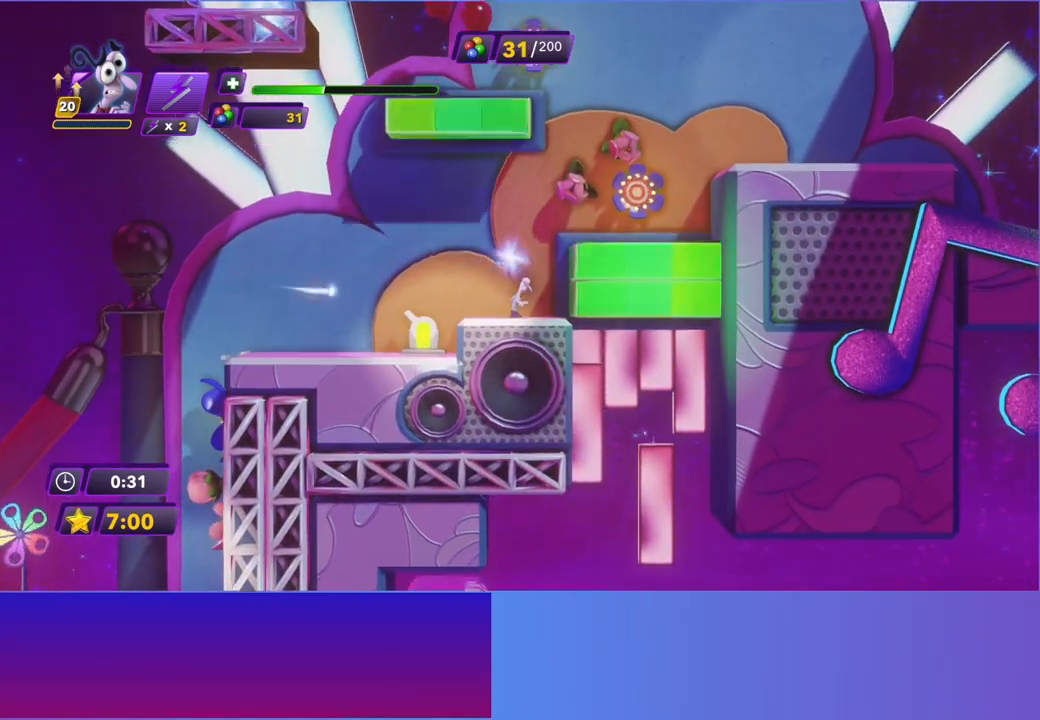
{"buttons": [], "left_stick": "center", "events": []}
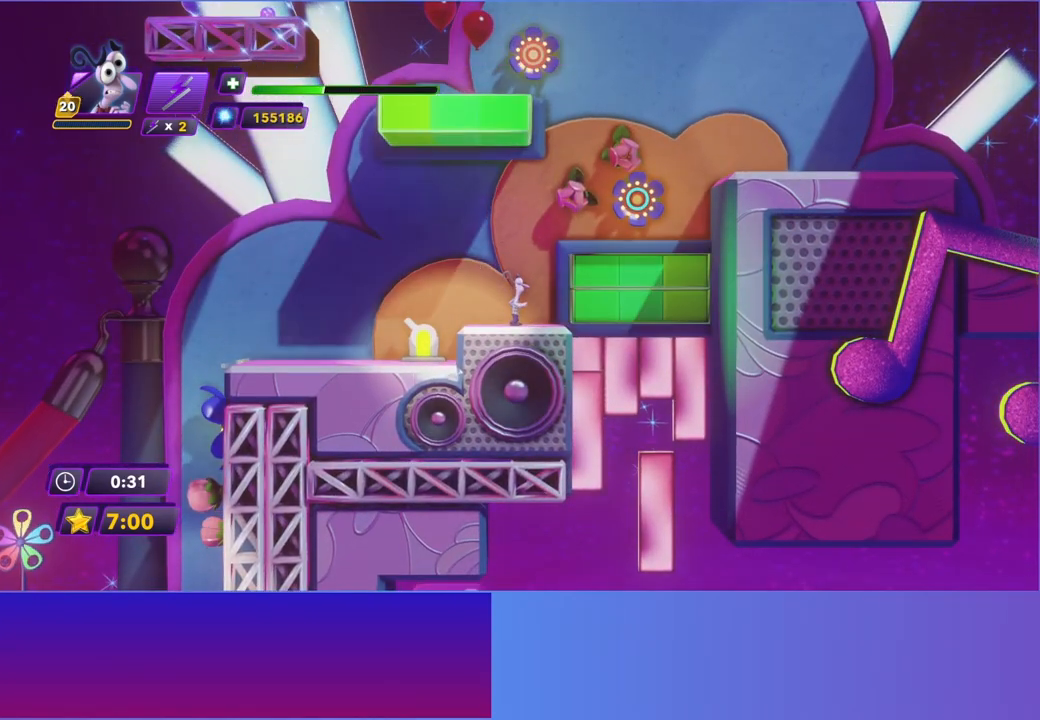
{"buttons": ["A"], "left_stick": "right", "events": [[150, "A", "down"], [183, "left_stick", "right"], [283, "A", "up"], [383, "A", "down"]]}
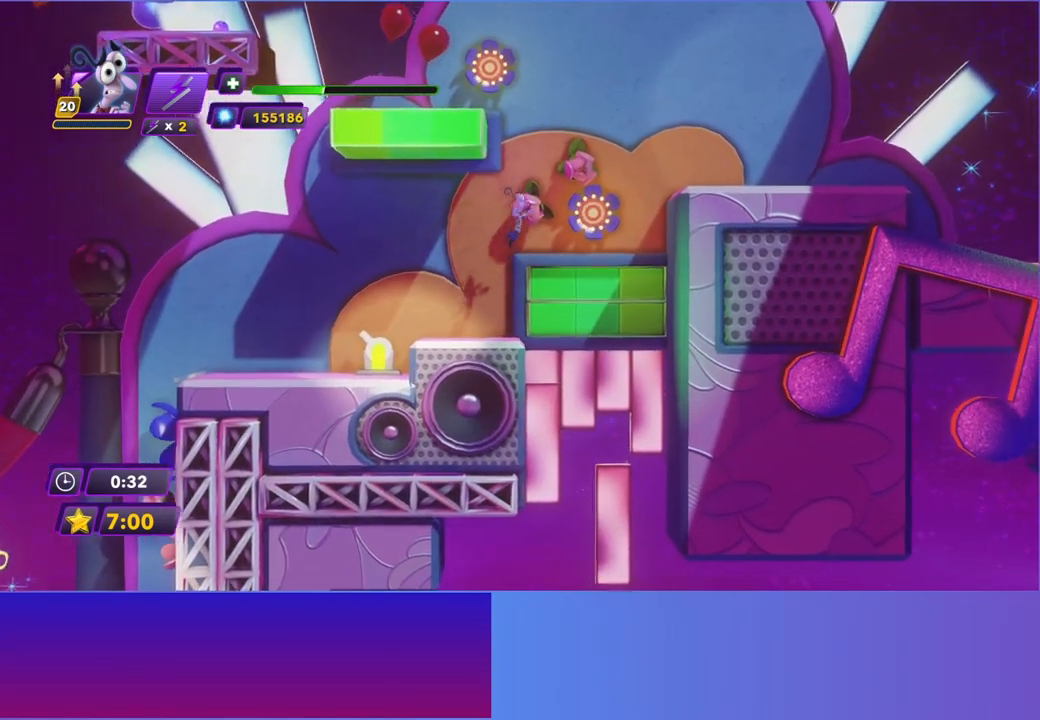
{"buttons": [], "left_stick": "center", "events": [[17, "A", "up"], [467, "left_stick", "center"]]}
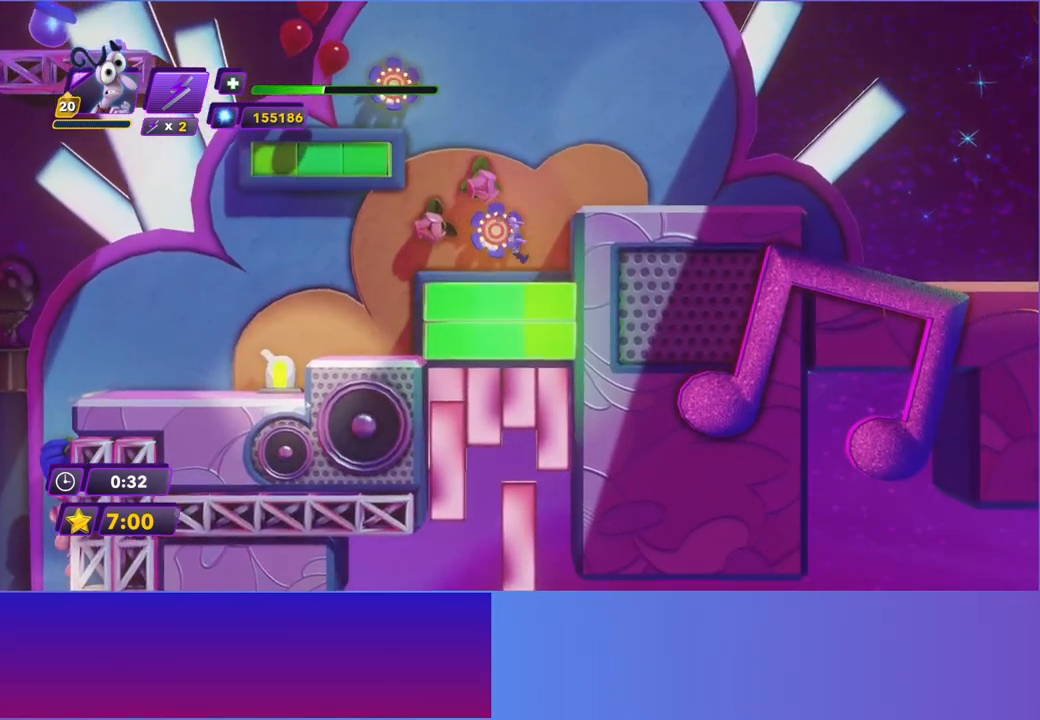
{"buttons": [], "left_stick": "right", "events": [[67, "left_stick", "right"], [100, "A", "down"], [183, "A", "up"], [283, "A", "down"], [350, "A", "up"]]}
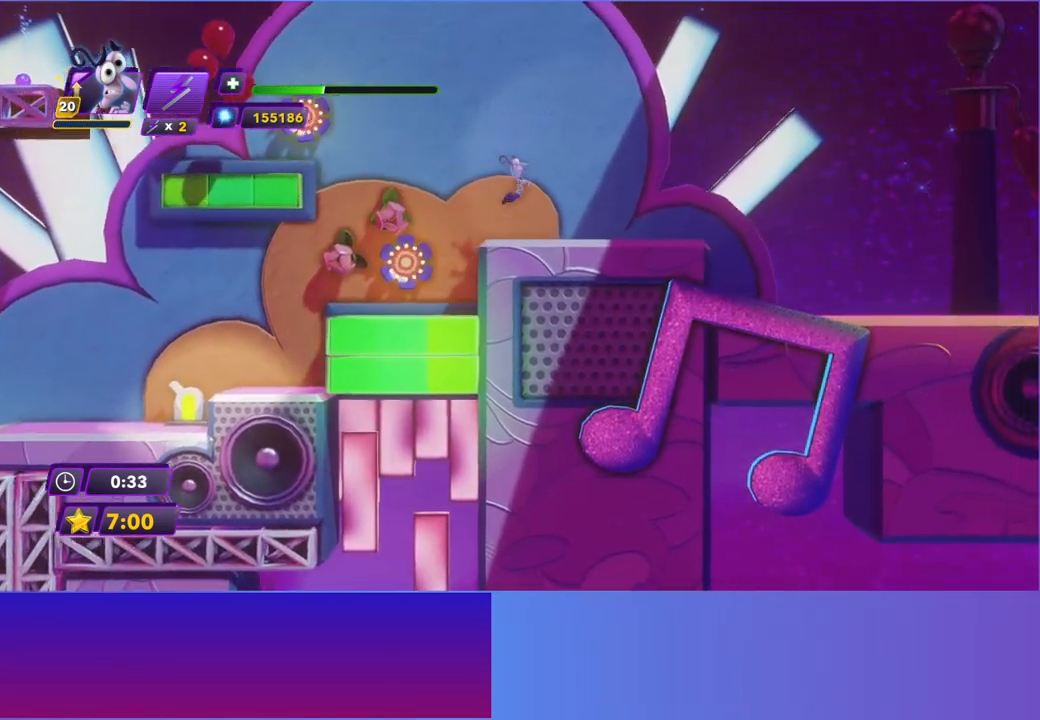
{"buttons": [], "left_stick": "left", "events": [[200, "left_stick", "left"]]}
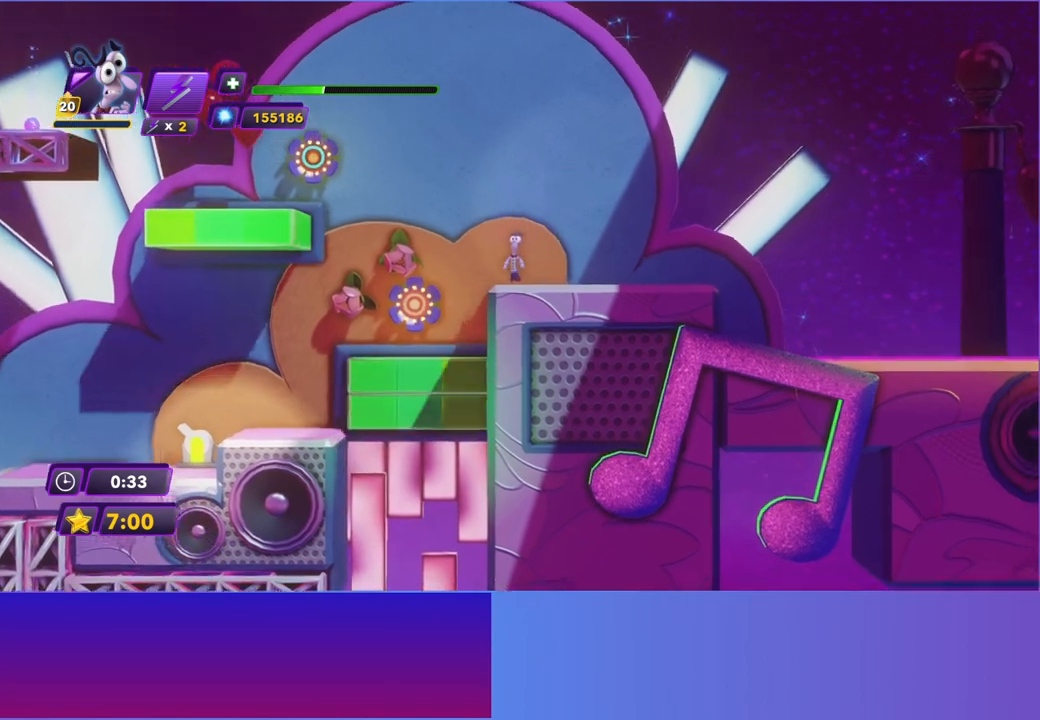
{"buttons": ["A"], "left_stick": "left", "events": [[33, "A", "down"], [150, "A", "up"], [383, "A", "down"]]}
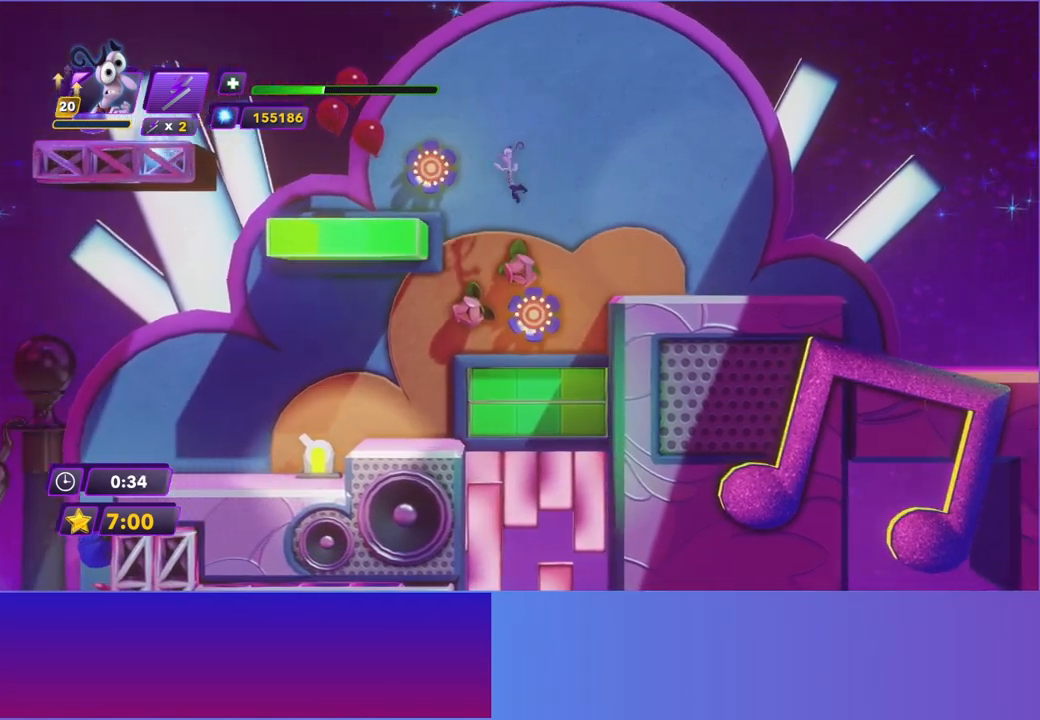
{"buttons": [], "left_stick": "left", "events": [[33, "A", "up"]]}
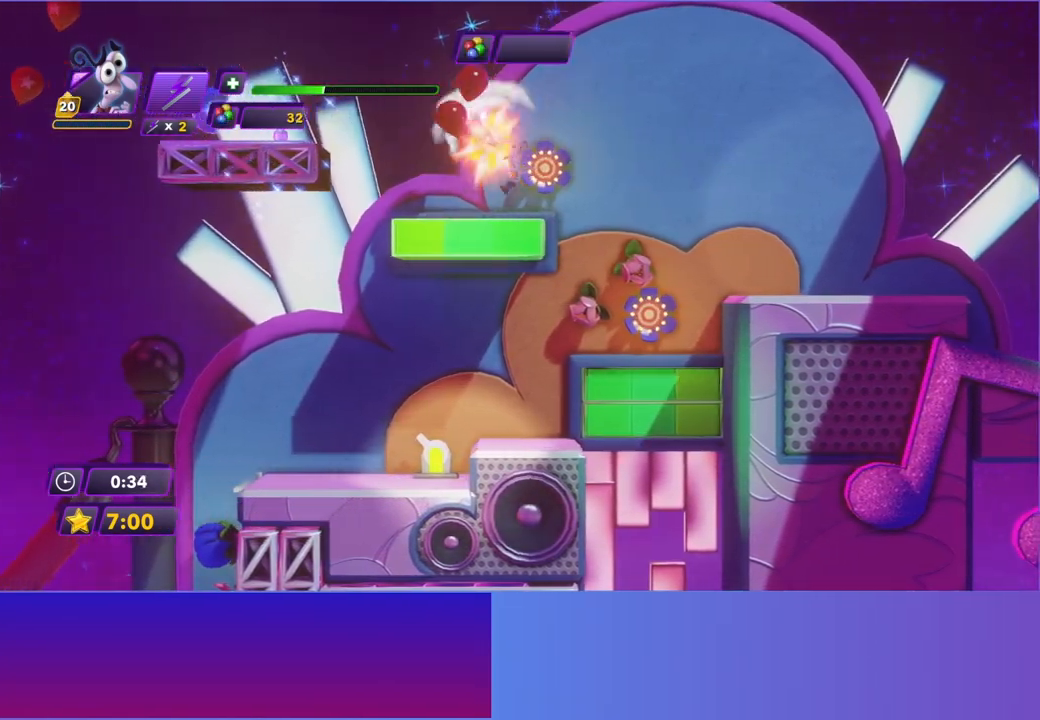
{"buttons": [], "left_stick": "left", "events": [[183, "A", "down"], [283, "A", "up"], [400, "A", "down"], [500, "A", "up"]]}
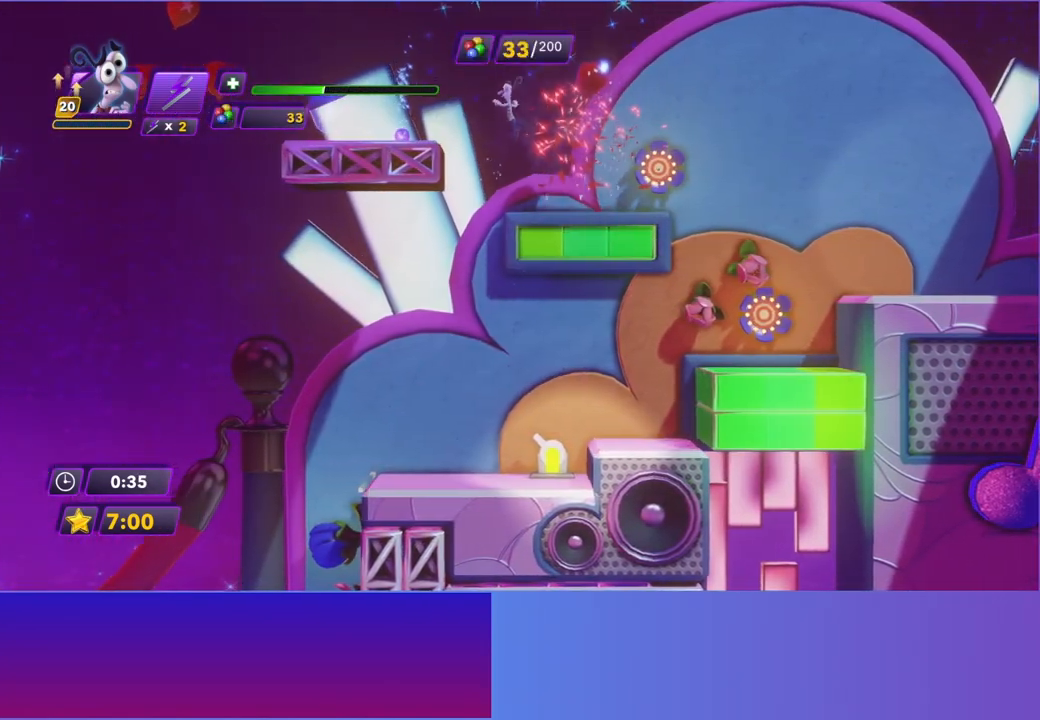
{"buttons": [], "left_stick": "left", "events": [[400, "X", "down"], [500, "X", "up"]]}
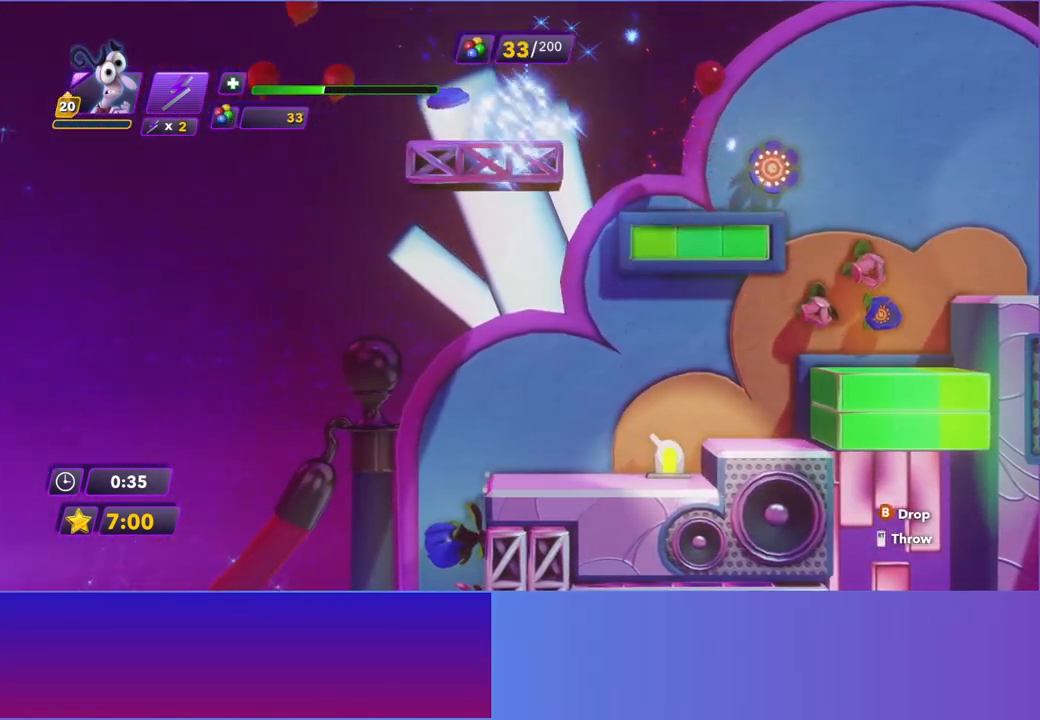
{"buttons": [], "left_stick": "right", "events": [[50, "left_stick", "right"]]}
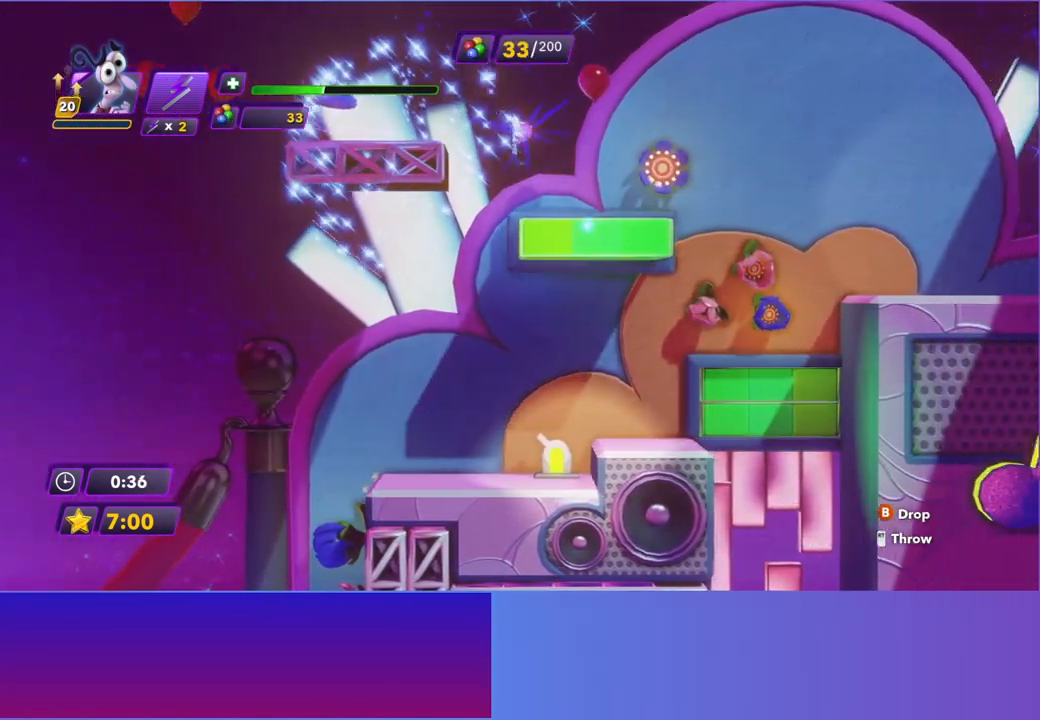
{"buttons": [], "left_stick": "right", "events": []}
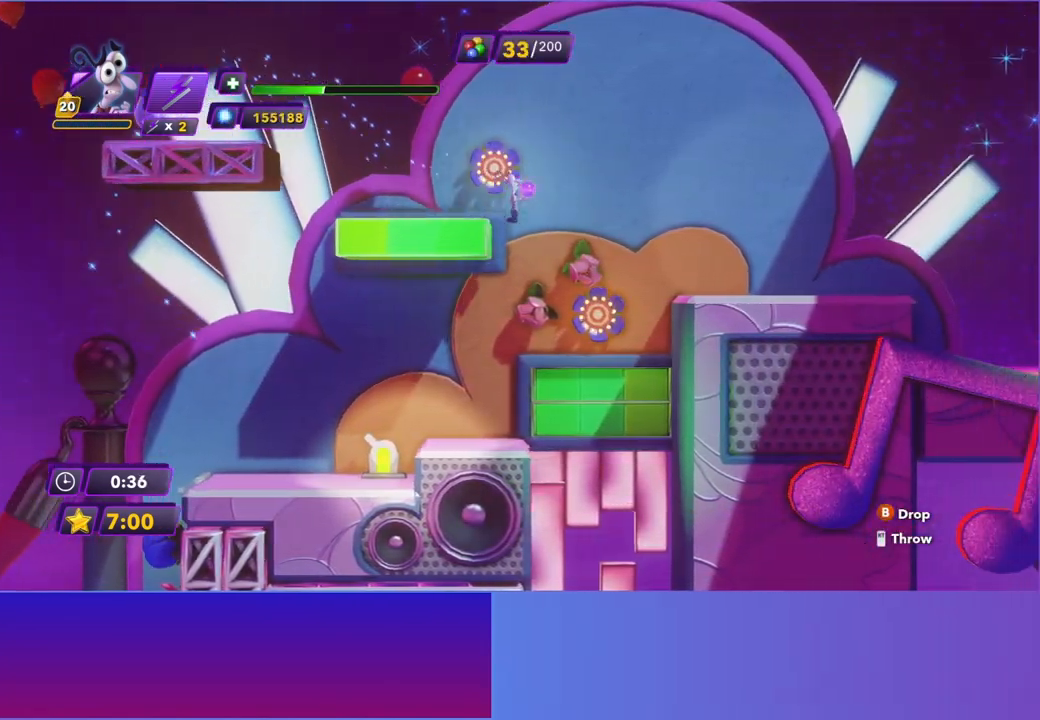
{"buttons": [], "left_stick": "right", "events": [[50, "A", "down"], [167, "A", "up"]]}
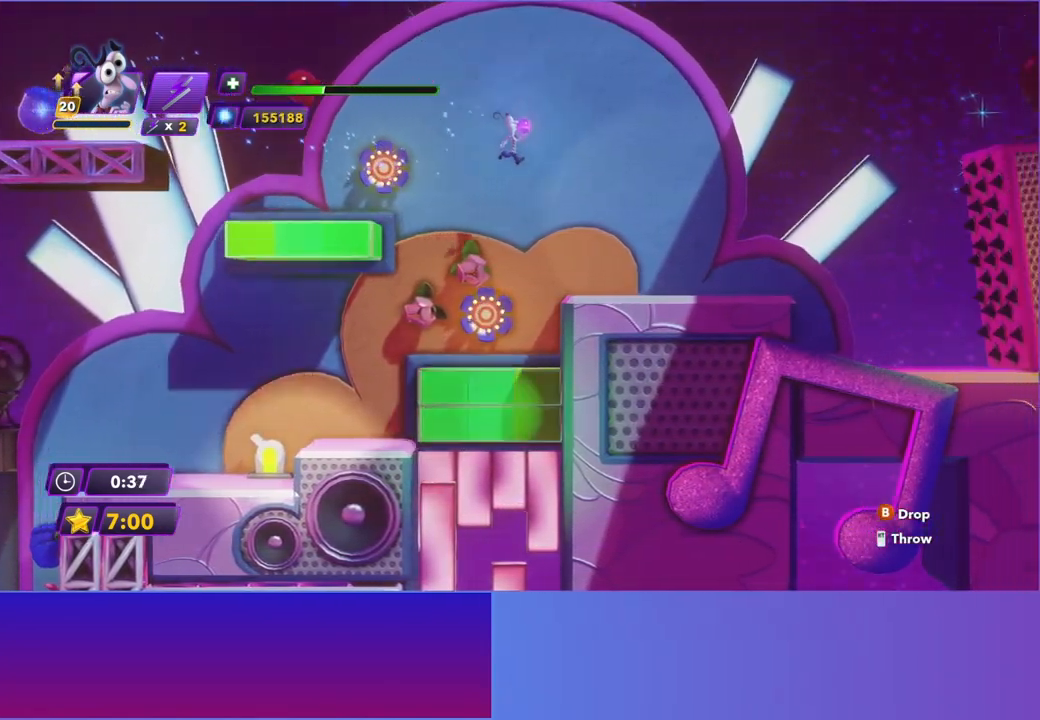
{"buttons": [], "left_stick": "right", "events": []}
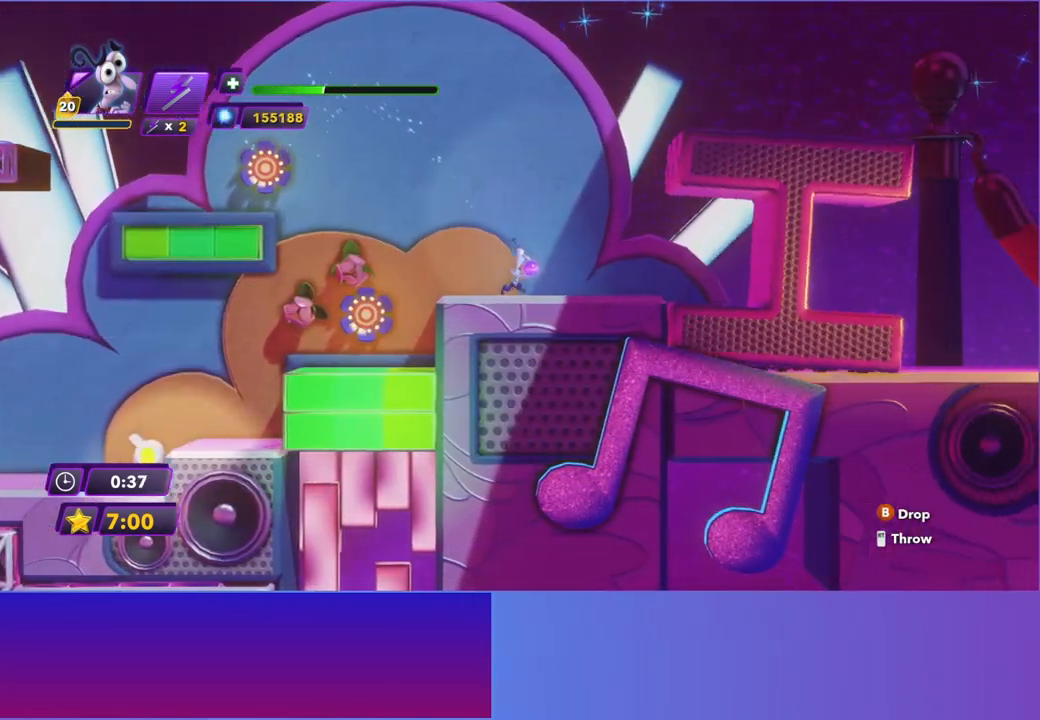
{"buttons": [], "left_stick": "right", "events": []}
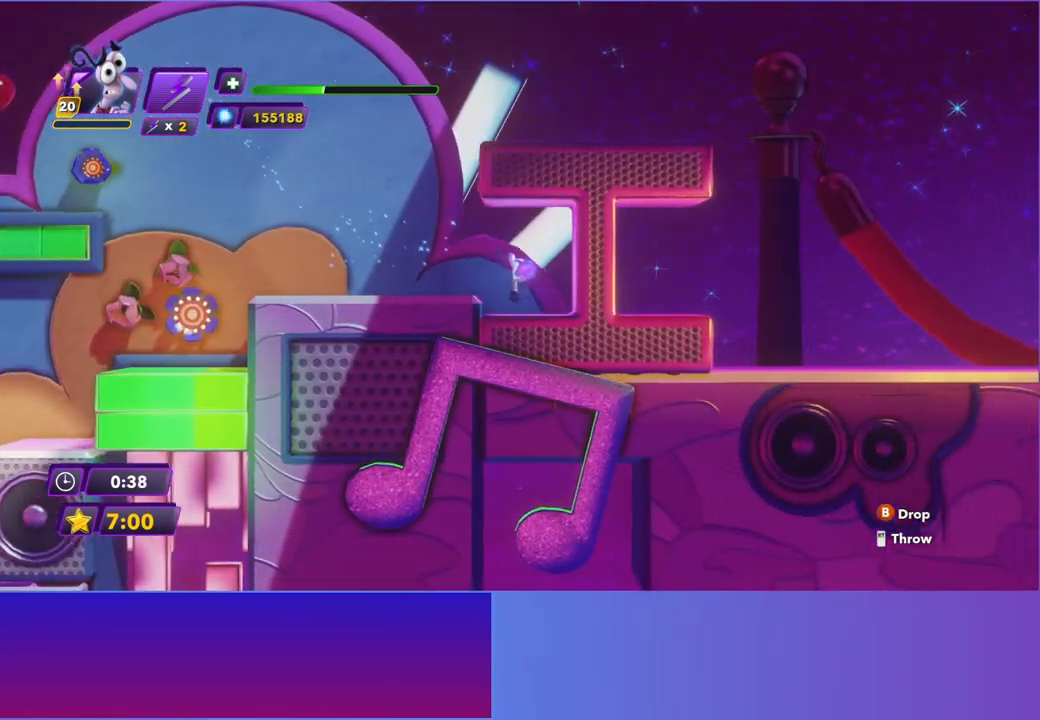
{"buttons": [], "left_stick": "right", "events": []}
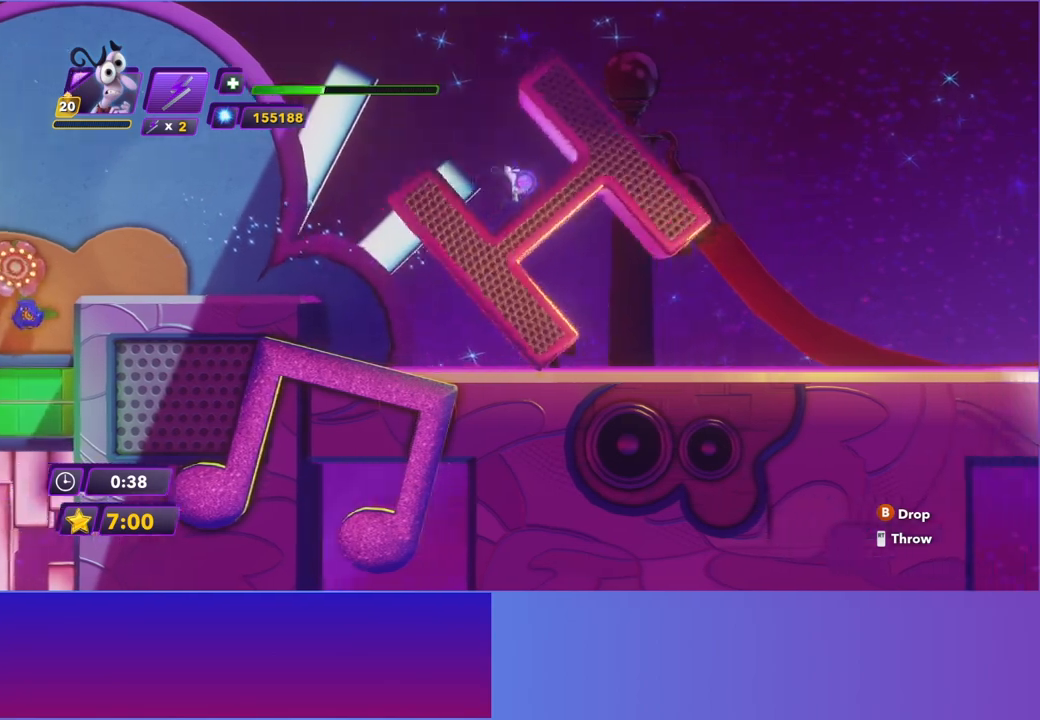
{"buttons": [], "left_stick": "right", "events": []}
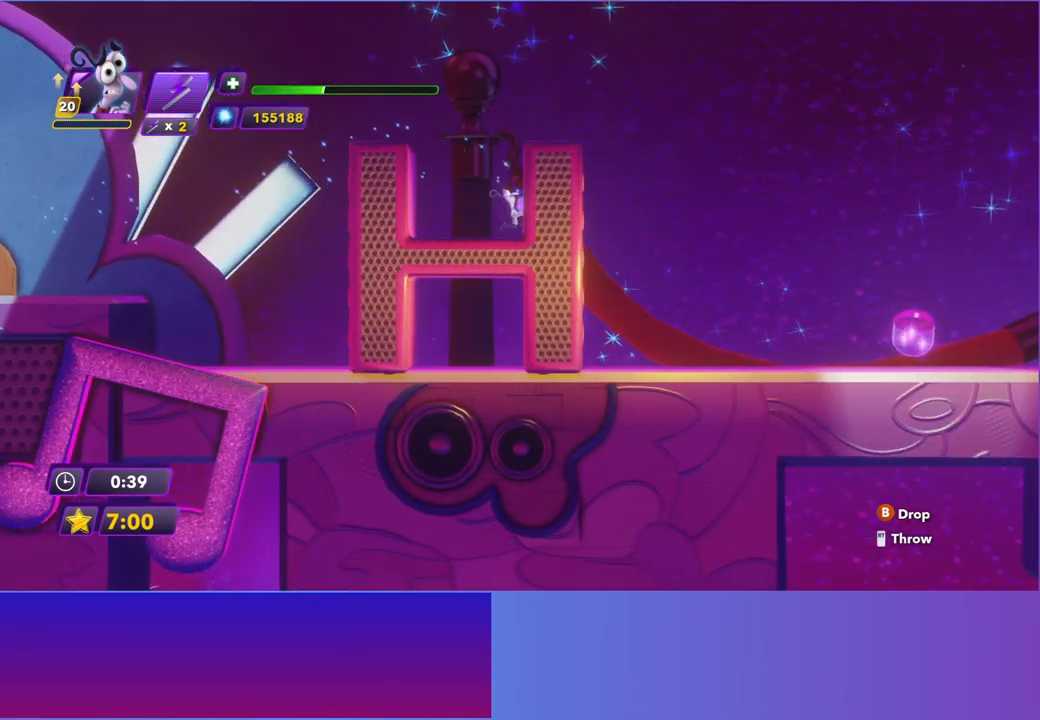
{"buttons": [], "left_stick": "right", "events": []}
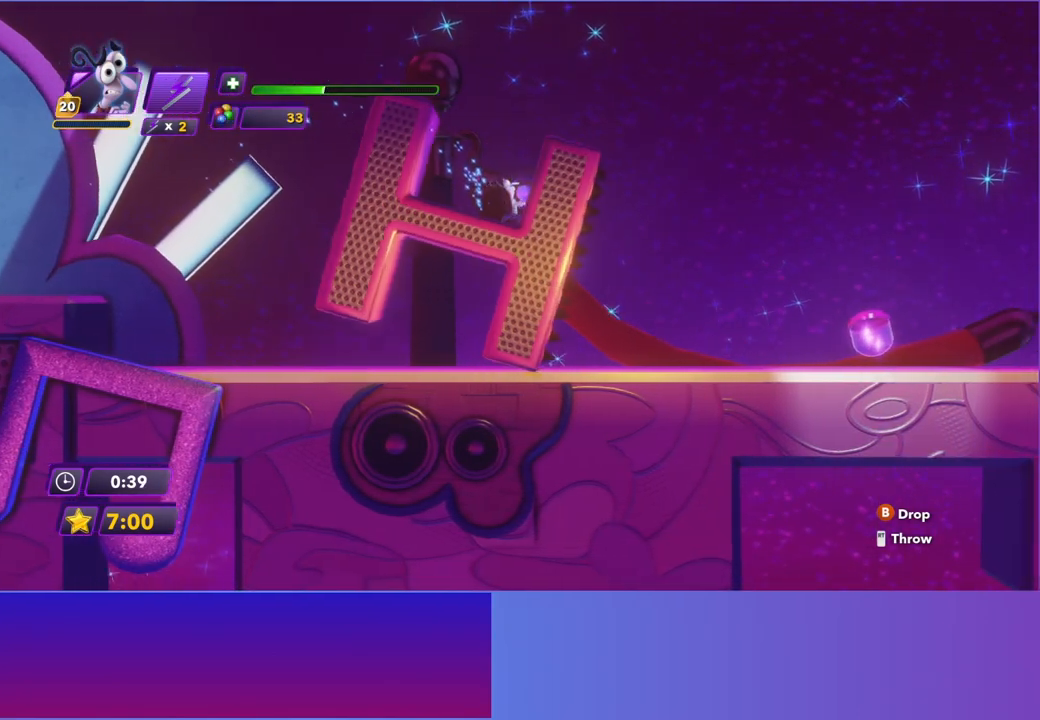
{"buttons": ["A"], "left_stick": "right", "events": [[167, "A", "down"]]}
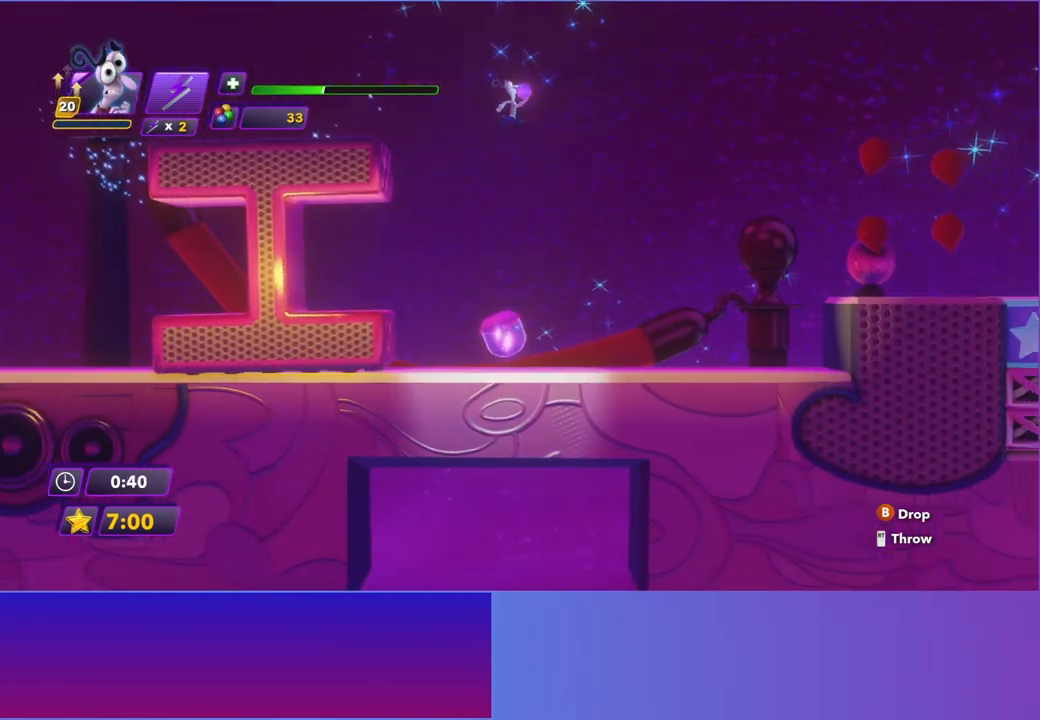
{"buttons": [], "left_stick": "right", "events": [[83, "A", "up"]]}
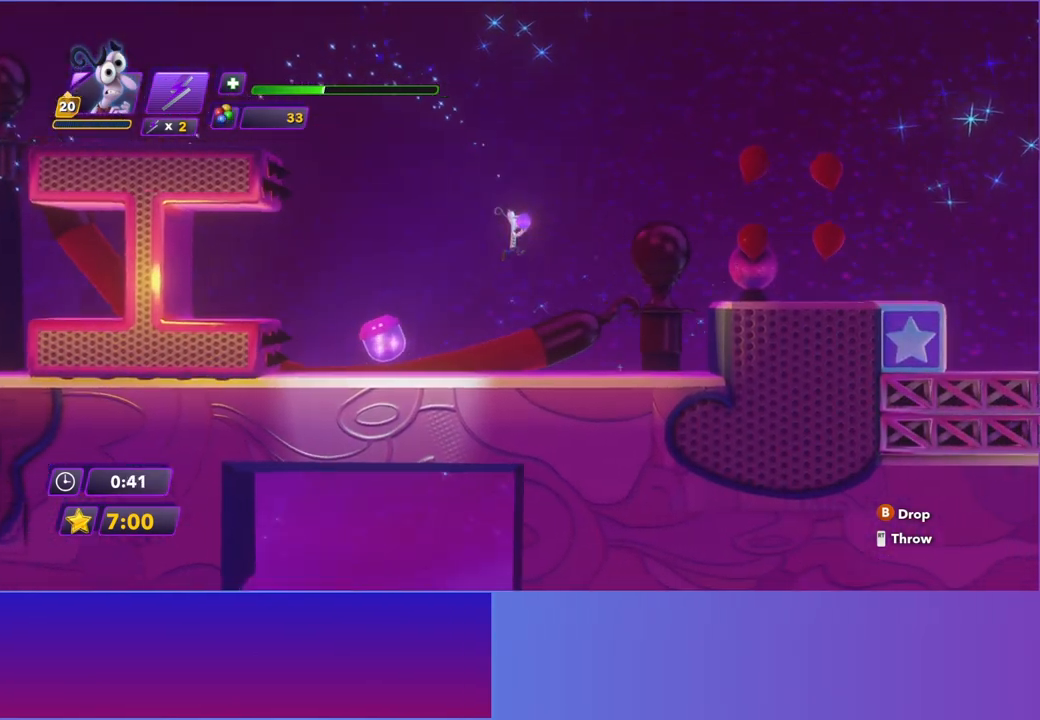
{"buttons": [], "left_stick": "right", "events": [[383, "A", "down"], [483, "A", "up"]]}
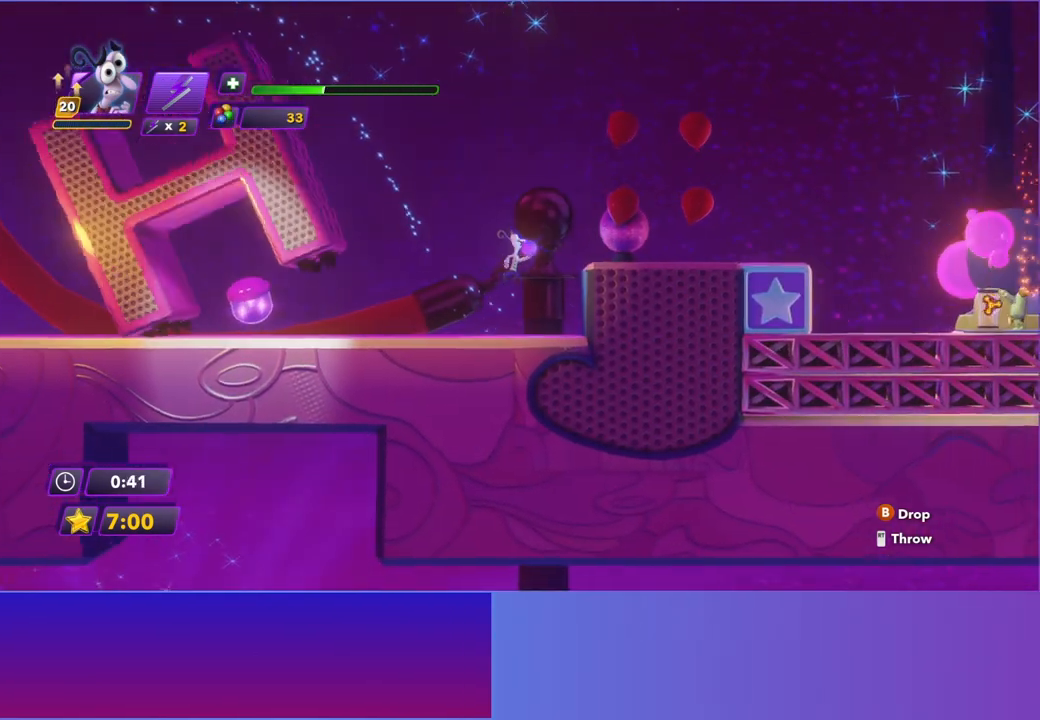
{"buttons": [], "left_stick": "right", "events": [[83, "A", "down"], [200, "A", "up"]]}
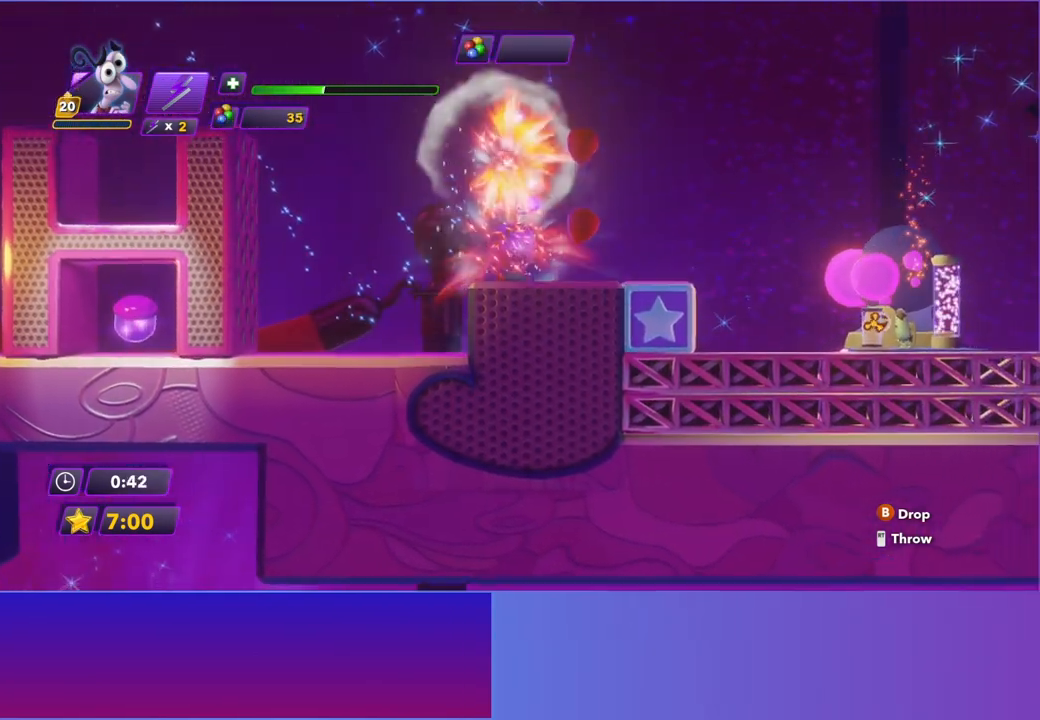
{"buttons": [], "left_stick": "right", "events": []}
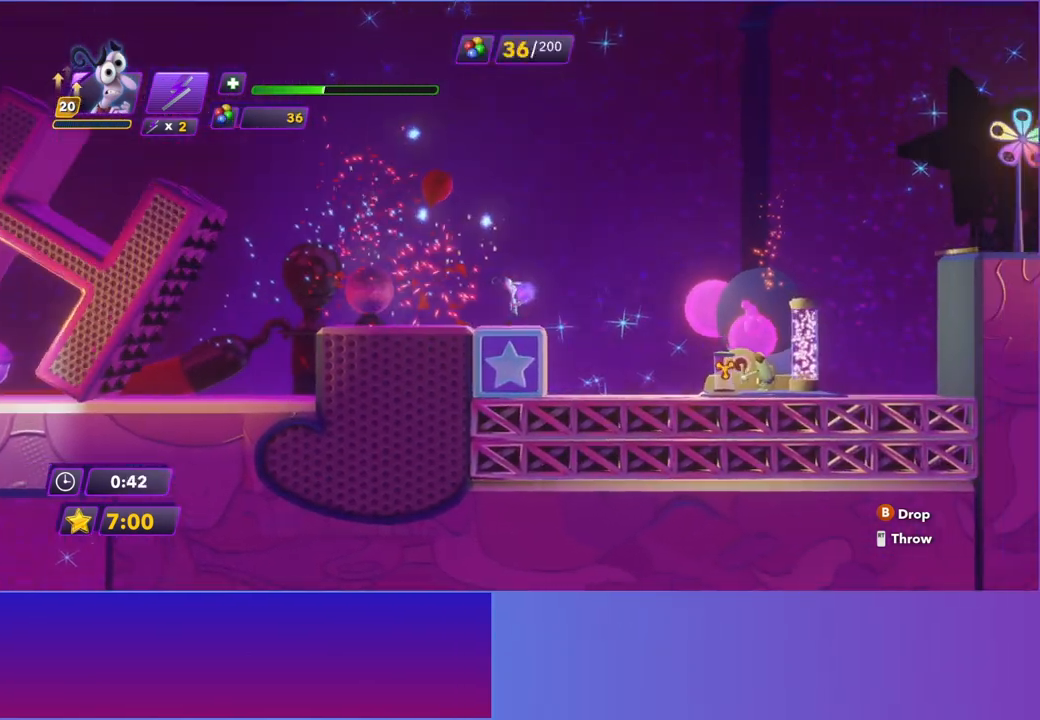
{"buttons": [], "left_stick": "right", "events": []}
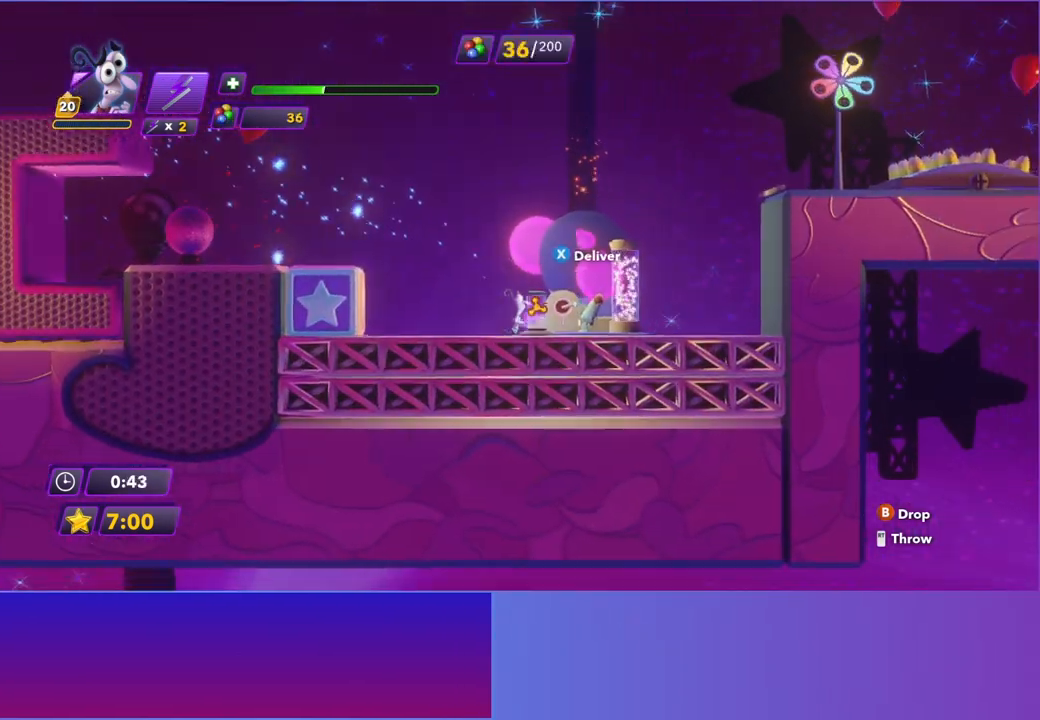
{"buttons": [], "left_stick": "center", "events": [[83, "X", "down"], [83, "left_stick", "center"], [183, "X", "up"]]}
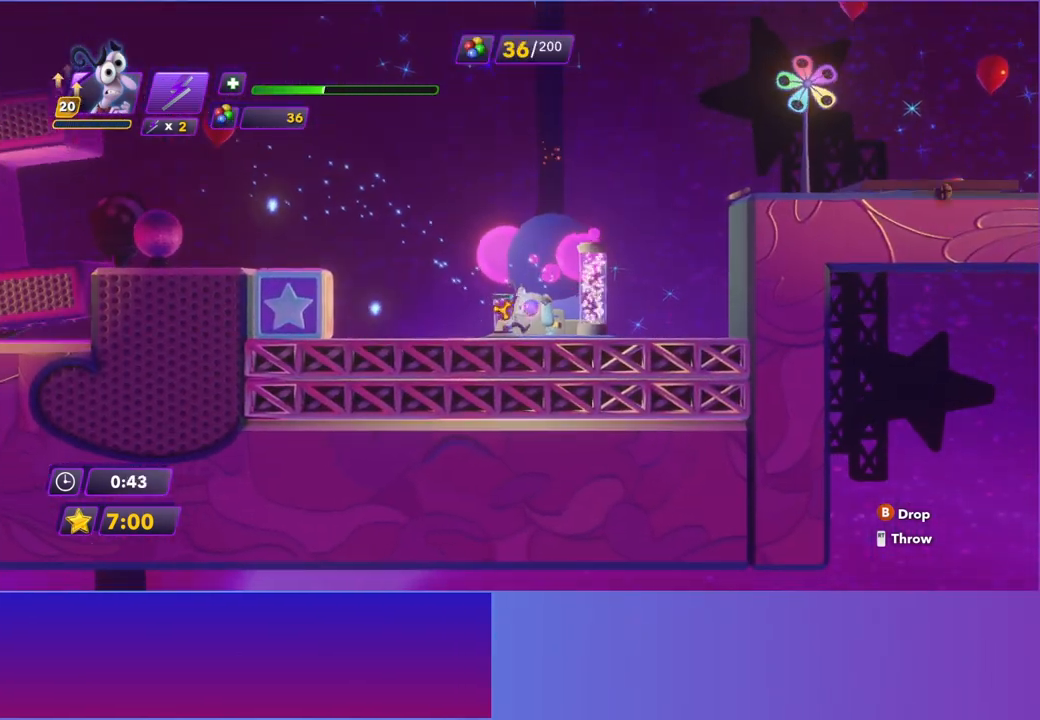
{"buttons": [], "left_stick": "center", "events": []}
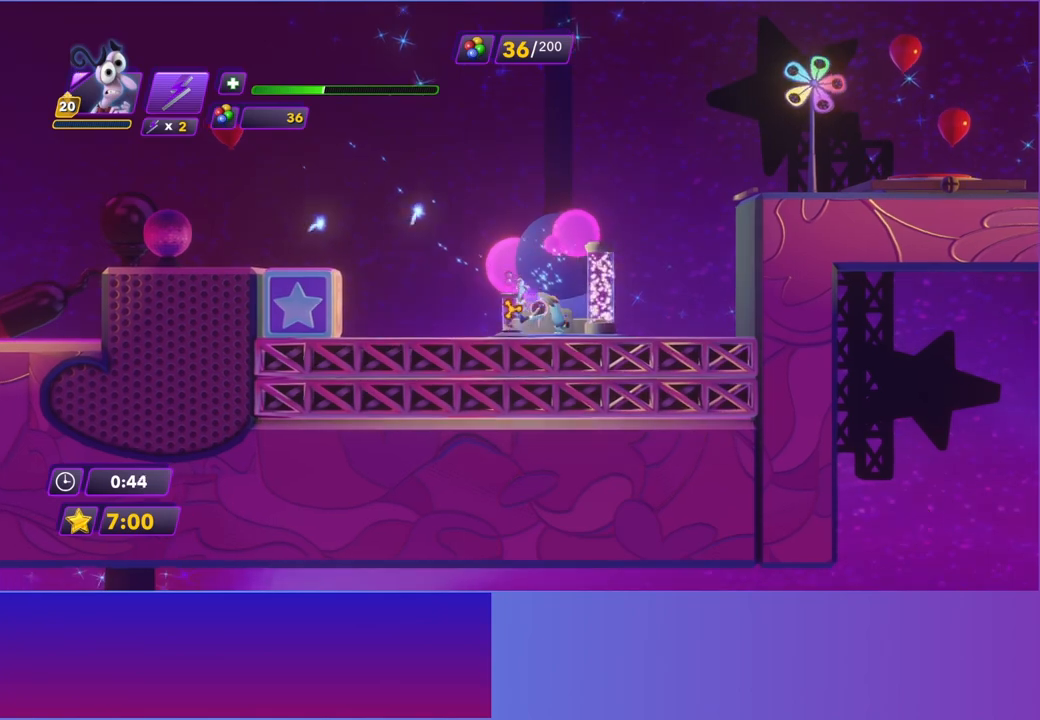
{"buttons": [], "left_stick": "center", "events": []}
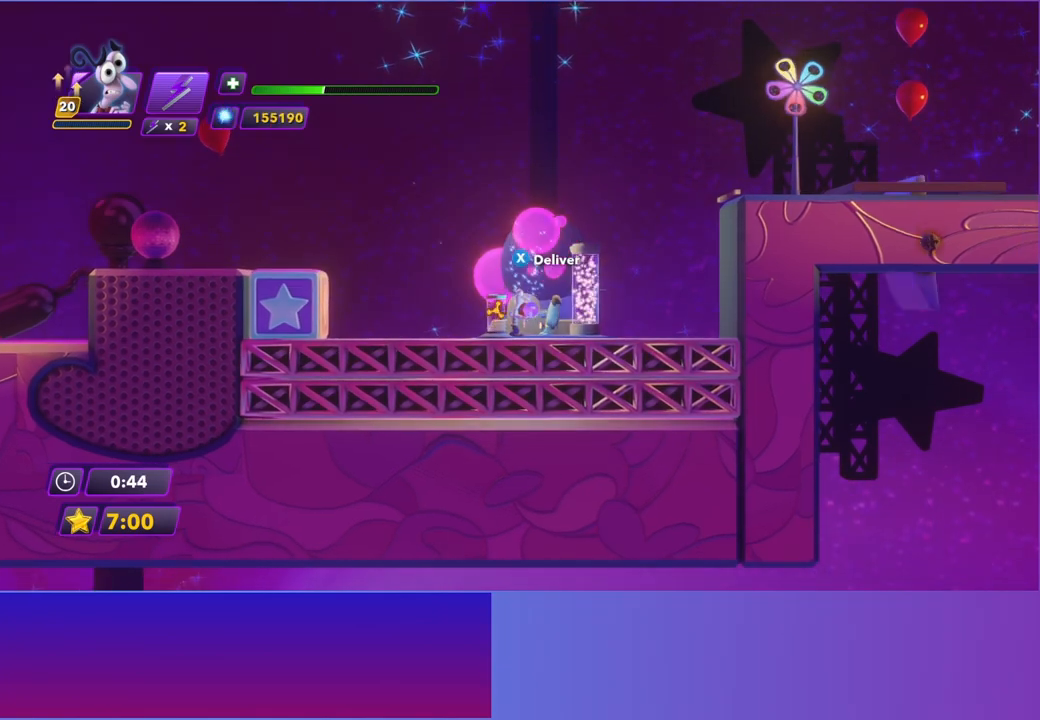
{"buttons": [], "left_stick": "center", "events": [[83, "X", "down"], [183, "X", "up"]]}